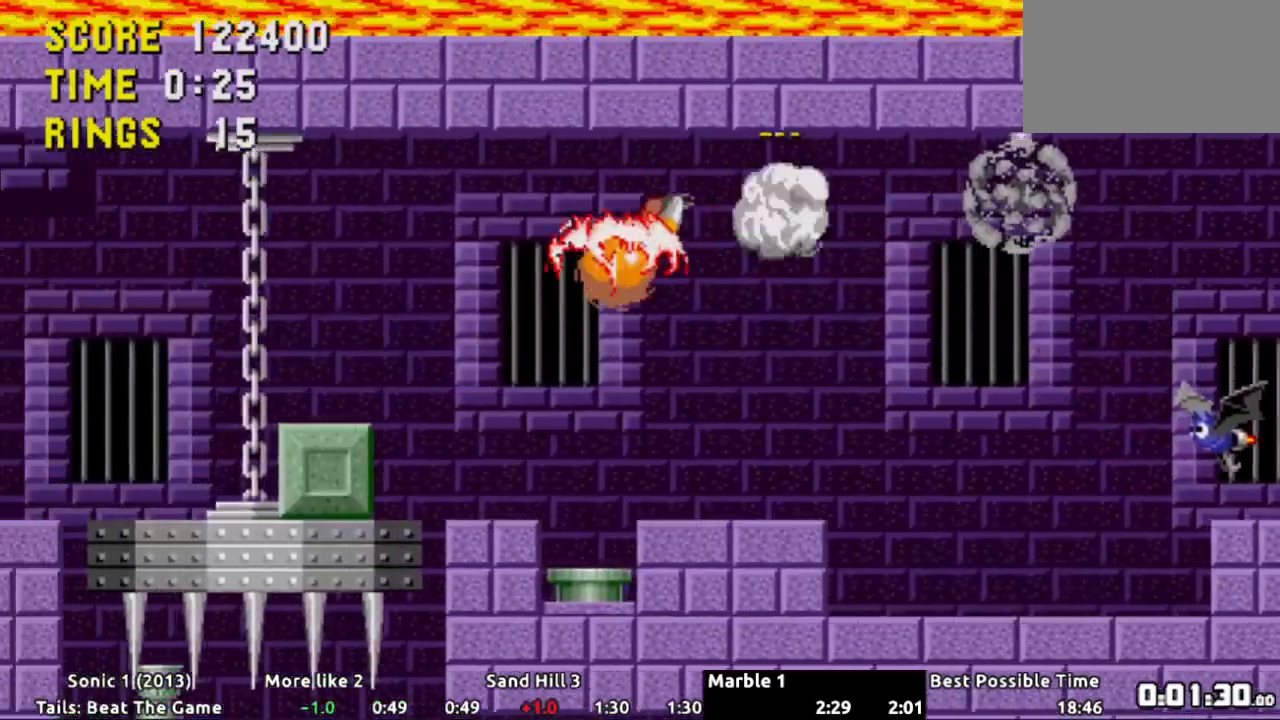
Gameplay with a controller (Xbox layout); each line is a JSON object with the inputs held at the frame after it. "events" lists button and stick changes between this image and that frame as [ms after this image, input, new state], when the widget could be followed in between. Not read: L3 R3 SELECT START.
{"buttons": ["A", "DPAD_LEFT"], "events": [[200, "DPAD_RIGHT", "up"], [351, "A", "down"], [467, "DPAD_LEFT", "down"]]}
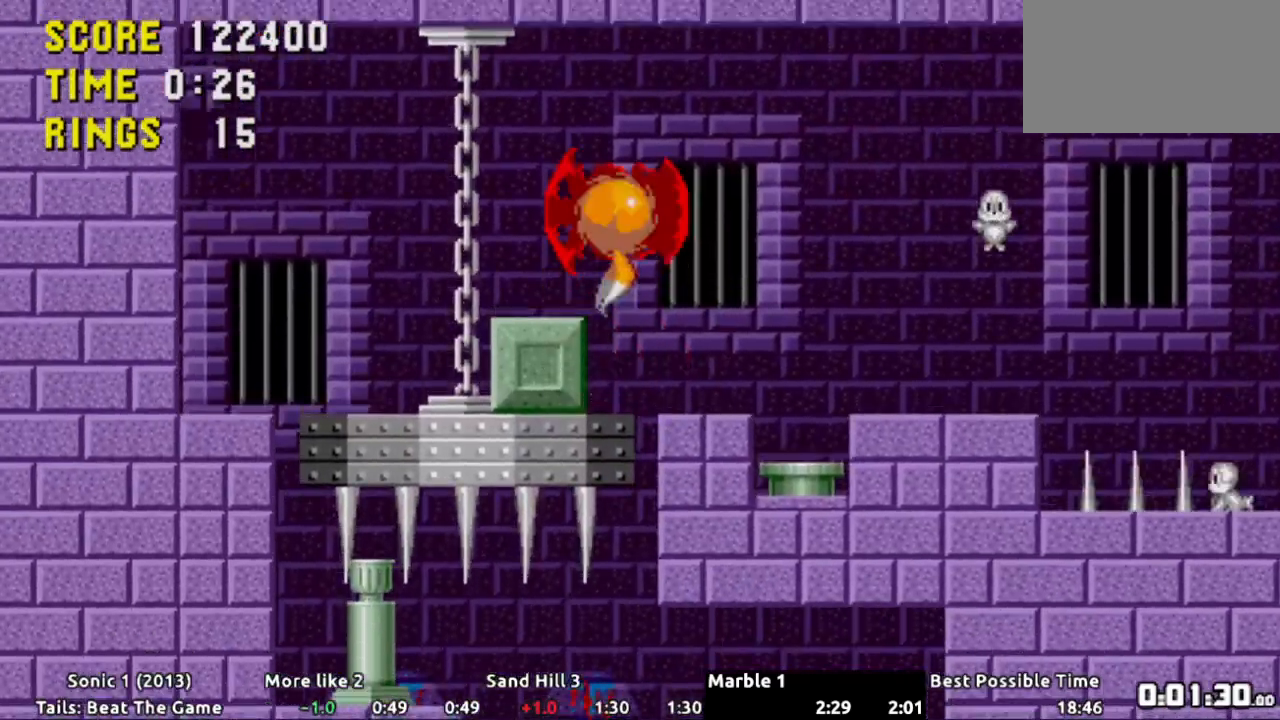
{"buttons": [], "events": [[117, "A", "up"], [400, "DPAD_LEFT", "up"]]}
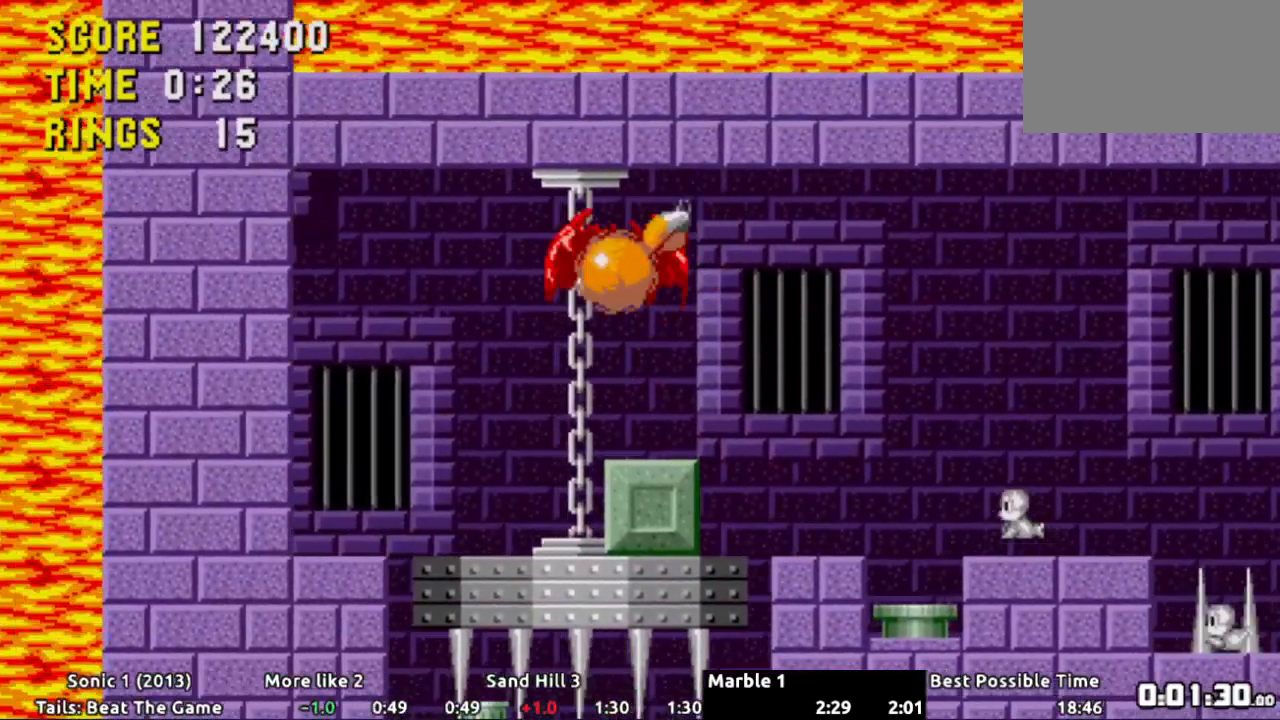
{"buttons": ["DPAD_RIGHT"], "events": [[134, "DPAD_RIGHT", "down"]]}
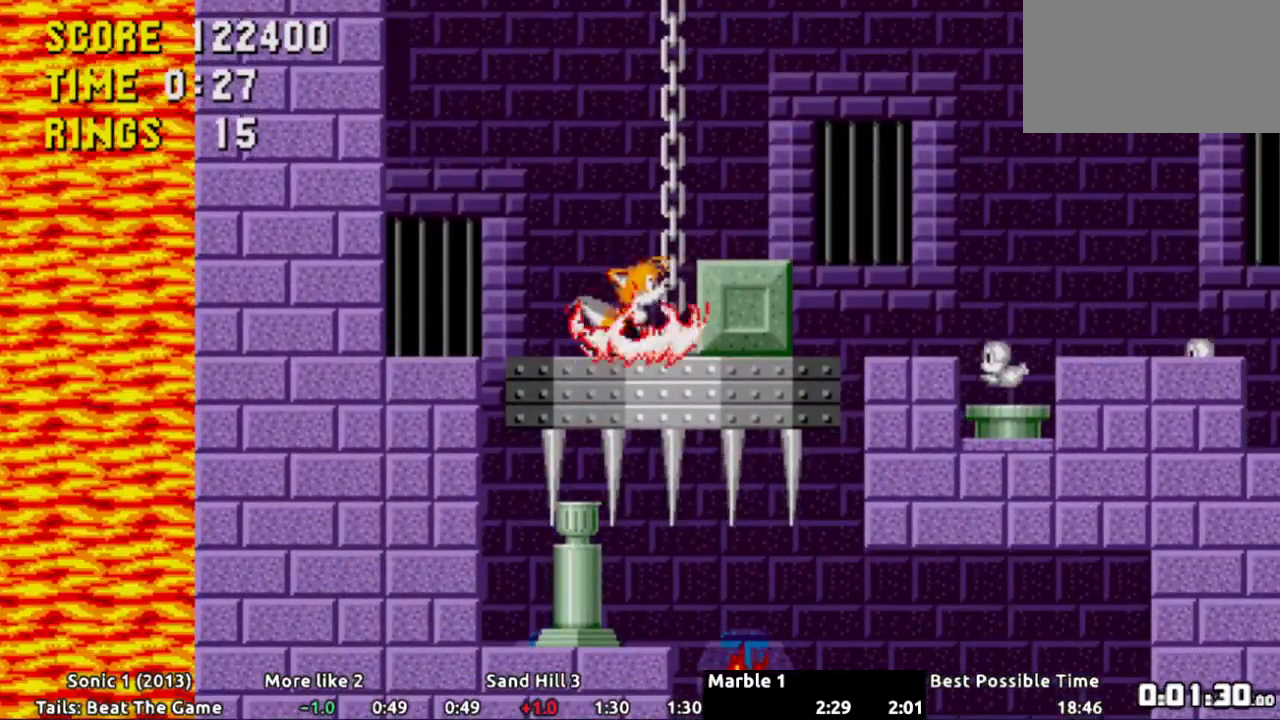
{"buttons": ["DPAD_RIGHT"], "events": []}
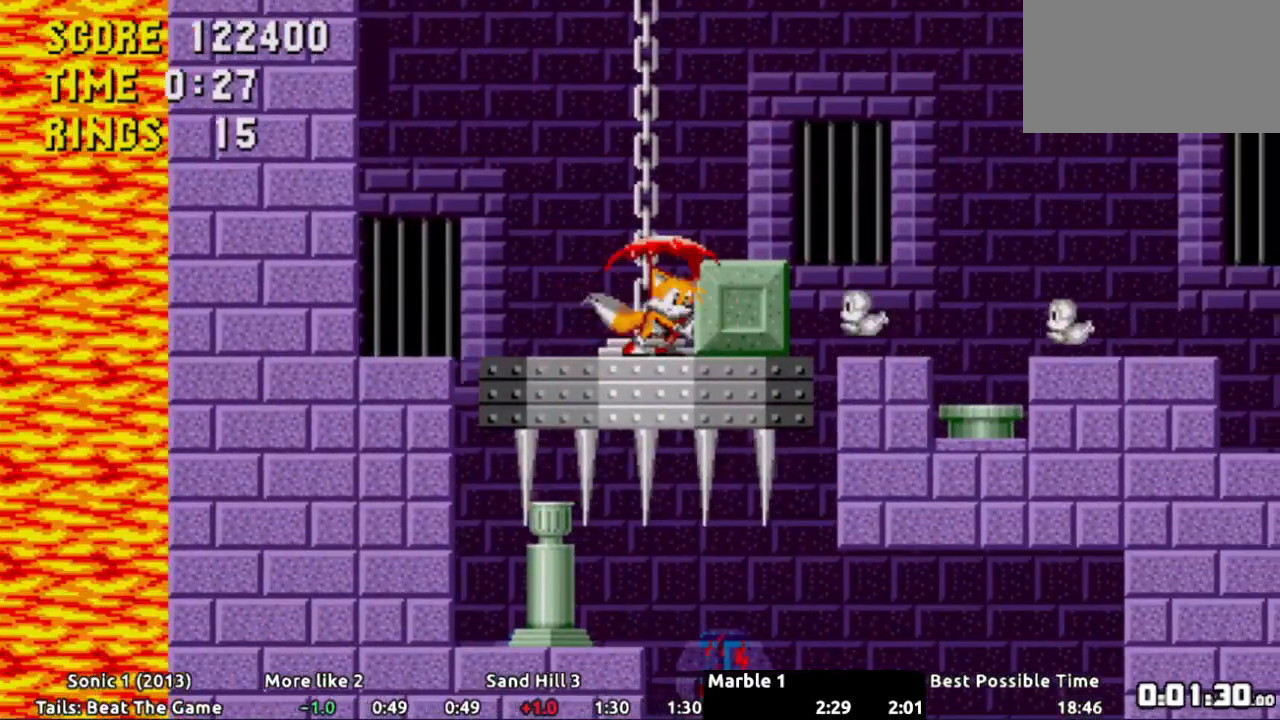
{"buttons": ["DPAD_RIGHT"], "events": []}
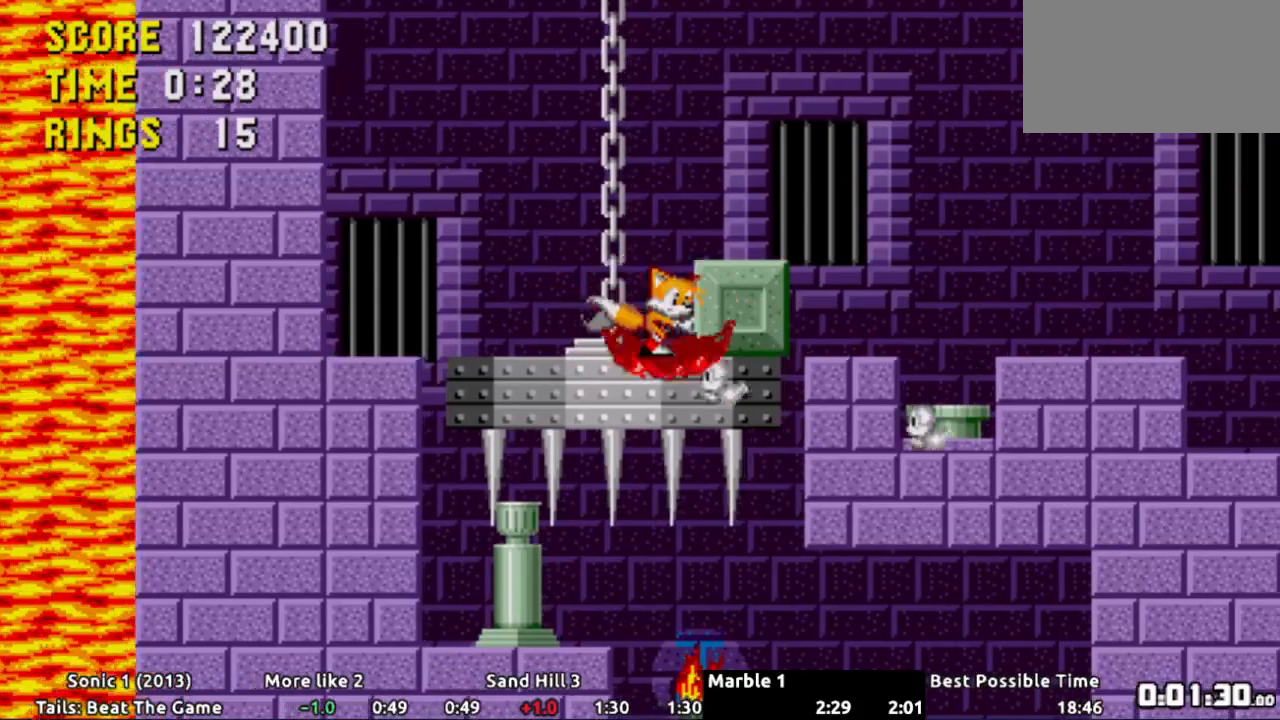
{"buttons": ["DPAD_RIGHT"], "events": []}
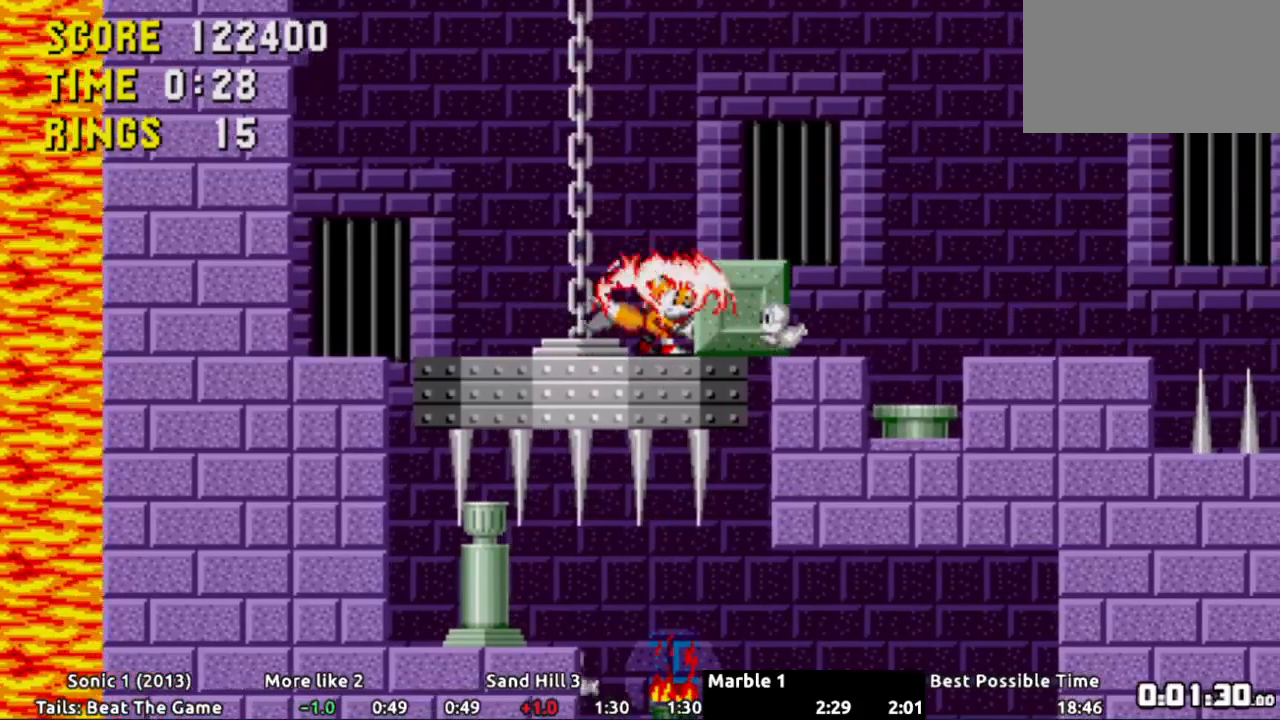
{"buttons": ["DPAD_RIGHT"], "events": []}
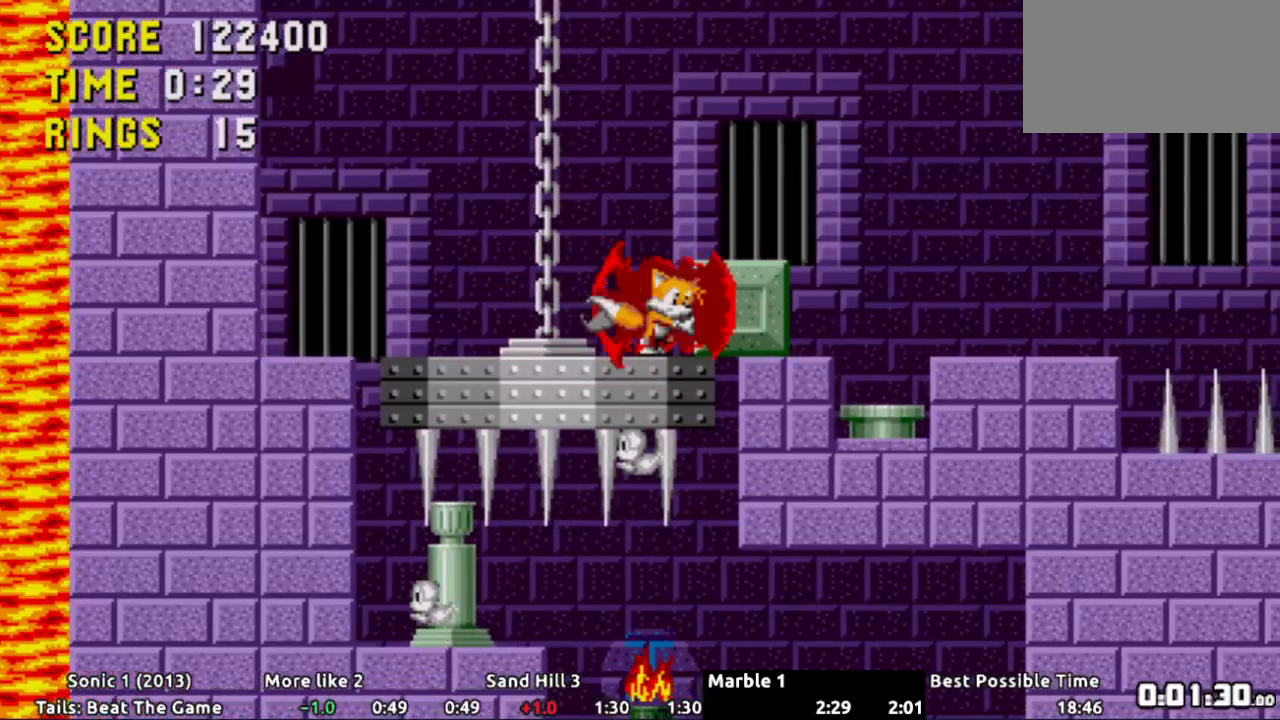
{"buttons": ["DPAD_RIGHT"], "events": []}
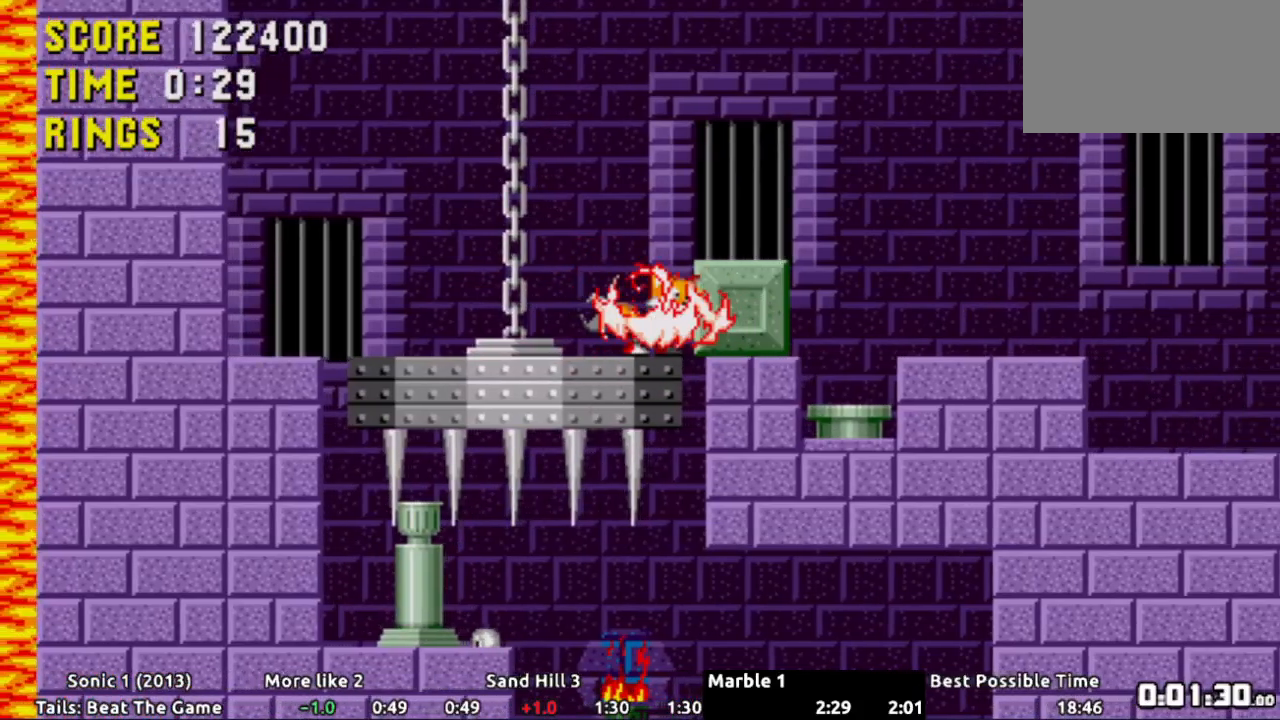
{"buttons": ["DPAD_RIGHT"], "events": []}
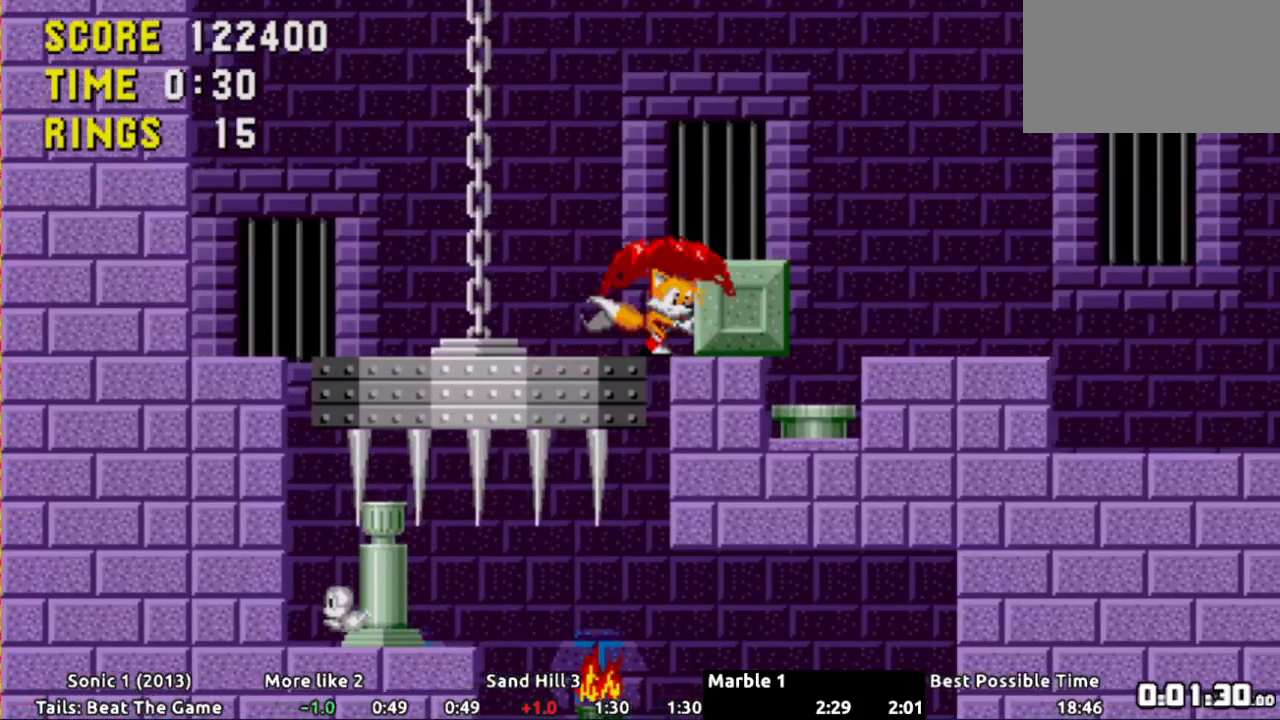
{"buttons": ["DPAD_RIGHT"], "events": []}
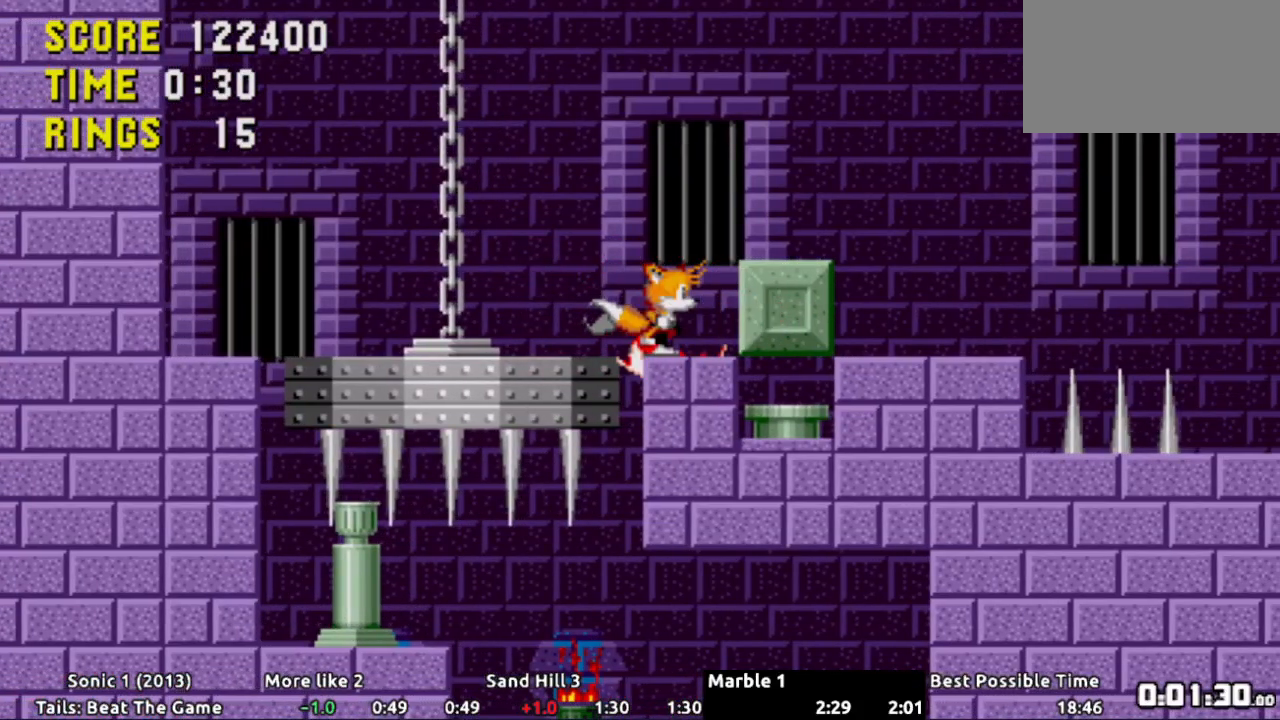
{"buttons": [], "events": [[317, "DPAD_RIGHT", "up"]]}
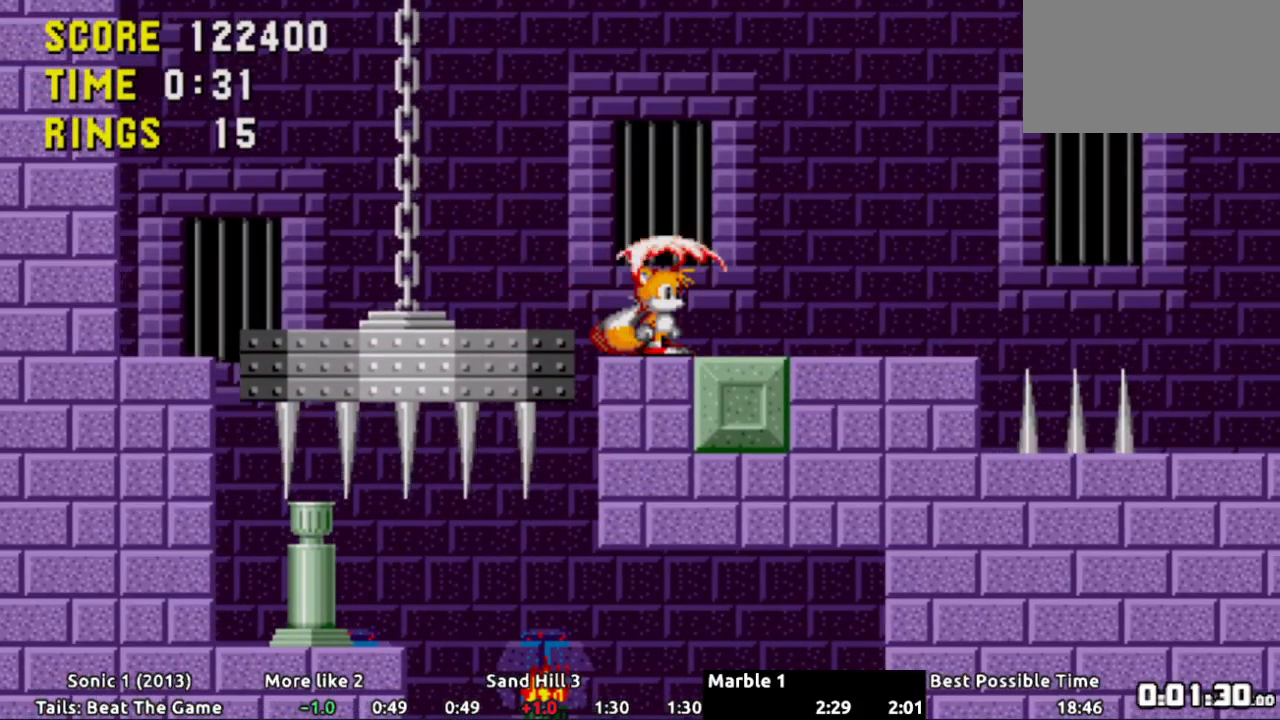
{"buttons": [], "events": []}
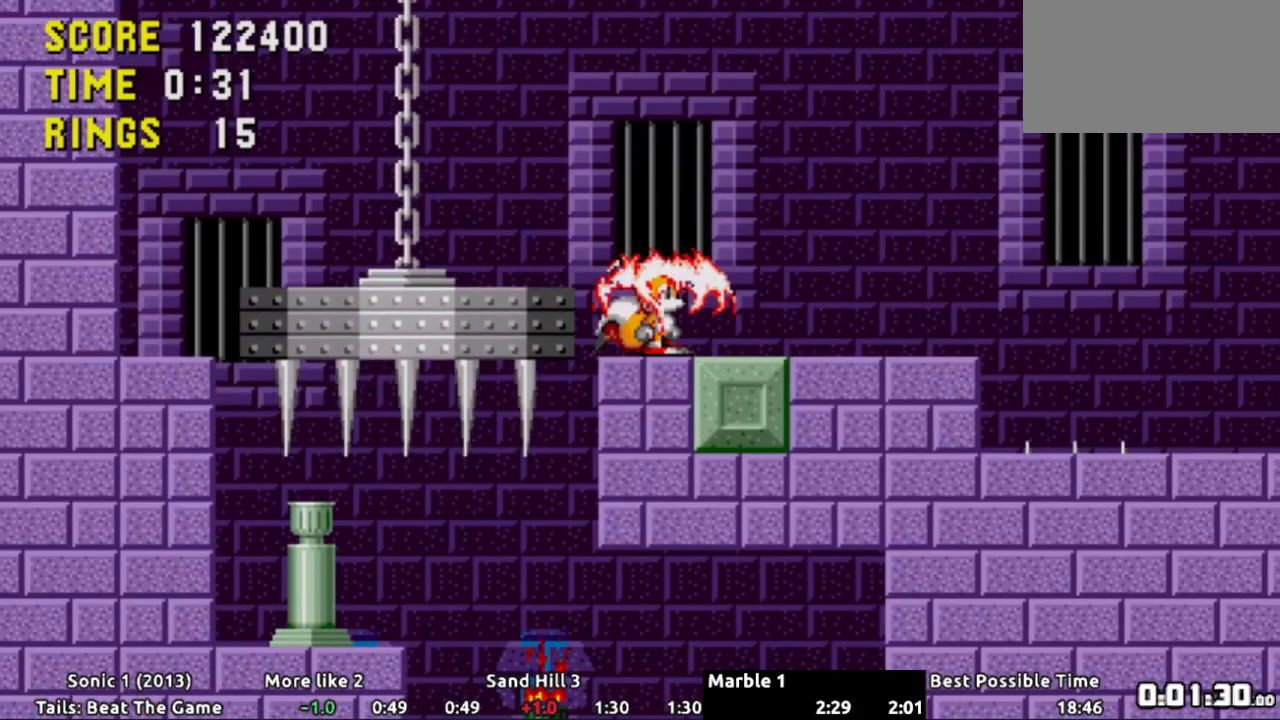
{"buttons": ["DPAD_LEFT"], "events": [[284, "DPAD_LEFT", "down"]]}
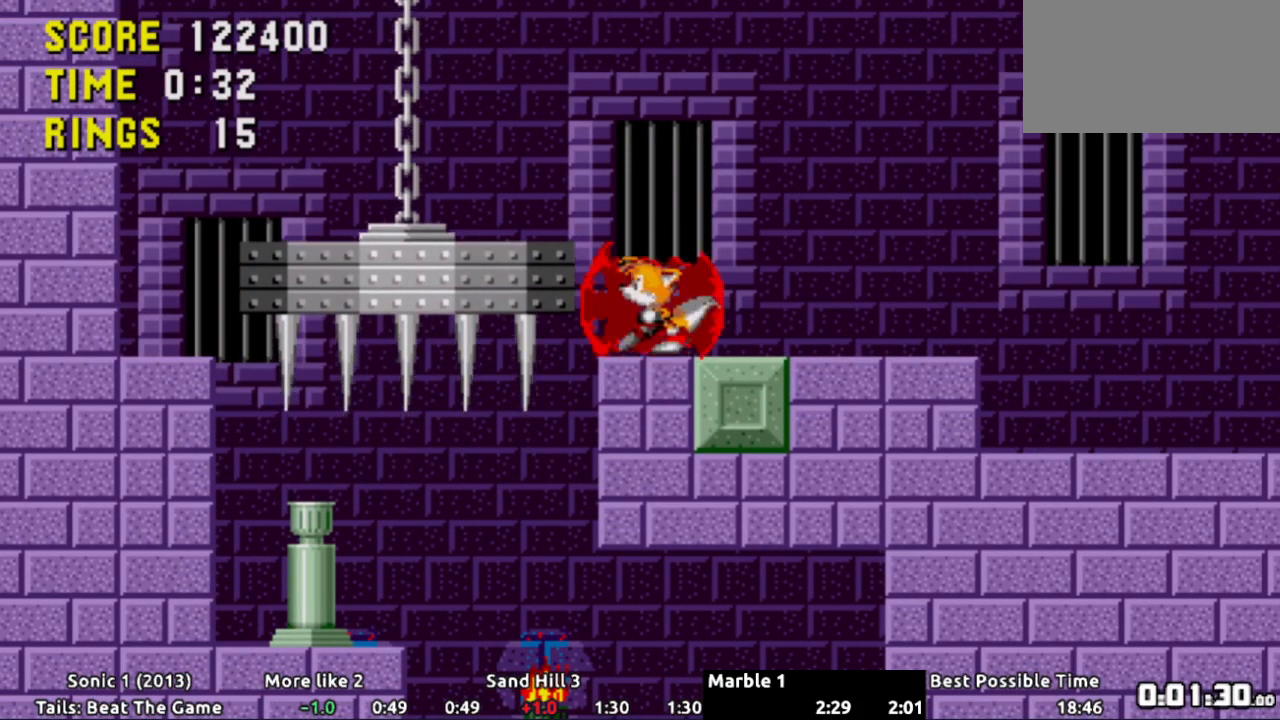
{"buttons": [], "events": [[100, "DPAD_LEFT", "up"]]}
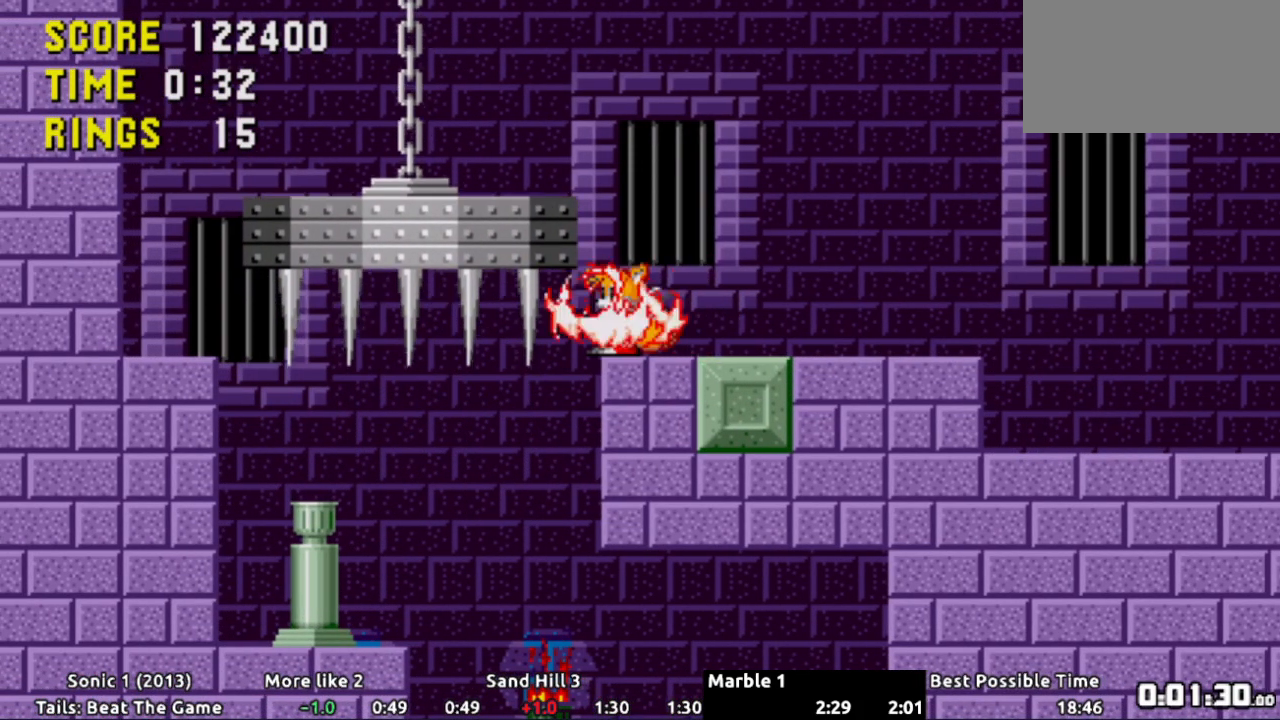
{"buttons": [], "events": []}
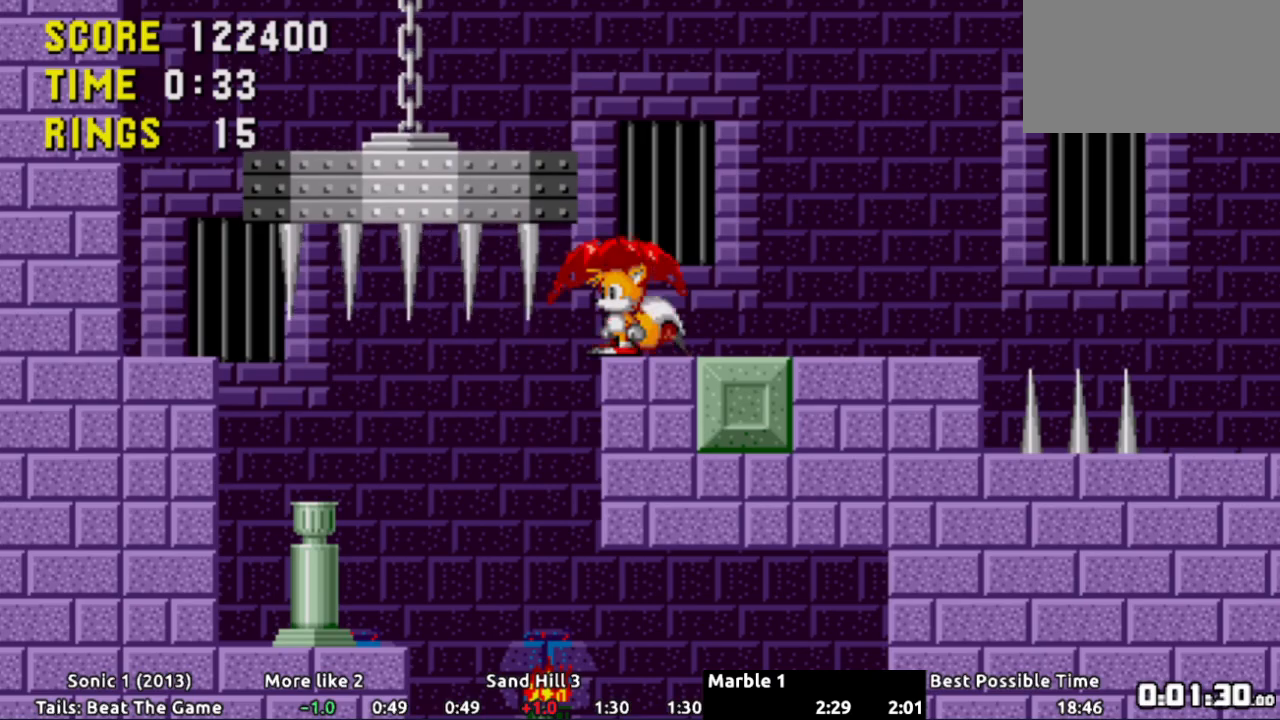
{"buttons": ["DPAD_LEFT"], "events": [[417, "DPAD_LEFT", "down"]]}
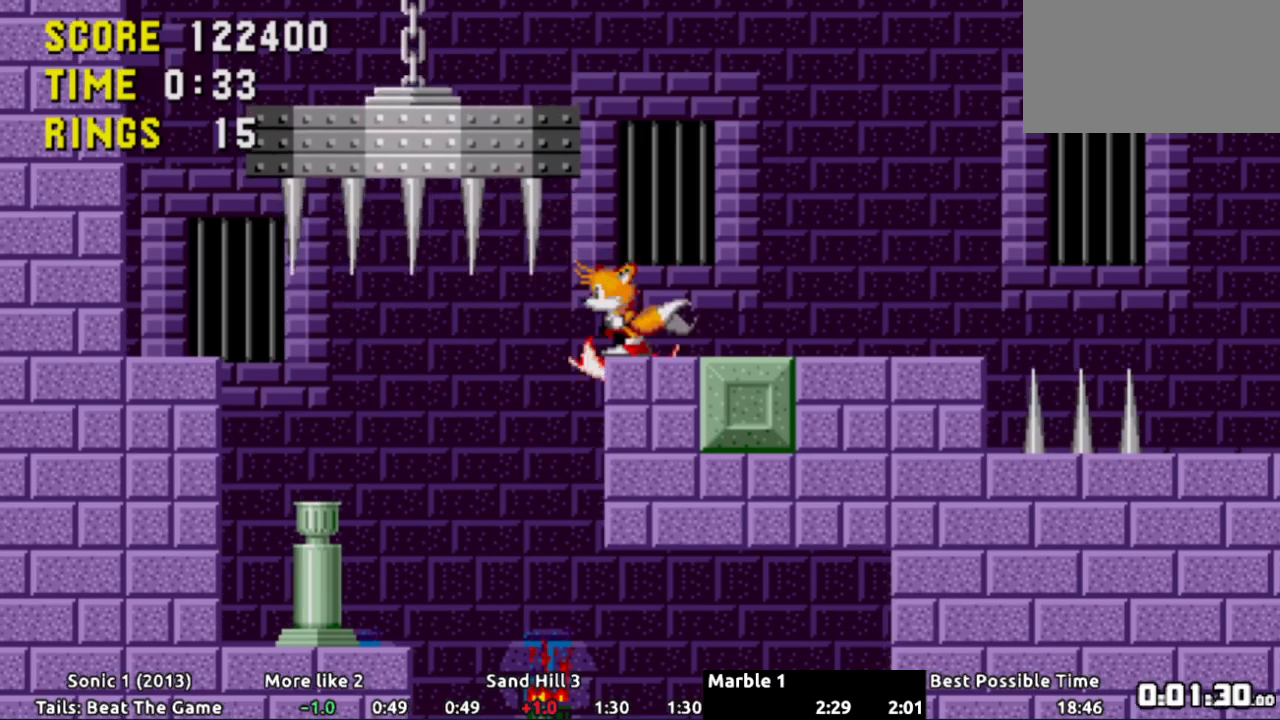
{"buttons": [], "events": [[267, "DPAD_DOWN", "down"], [267, "DPAD_LEFT", "up"], [401, "DPAD_DOWN", "up"]]}
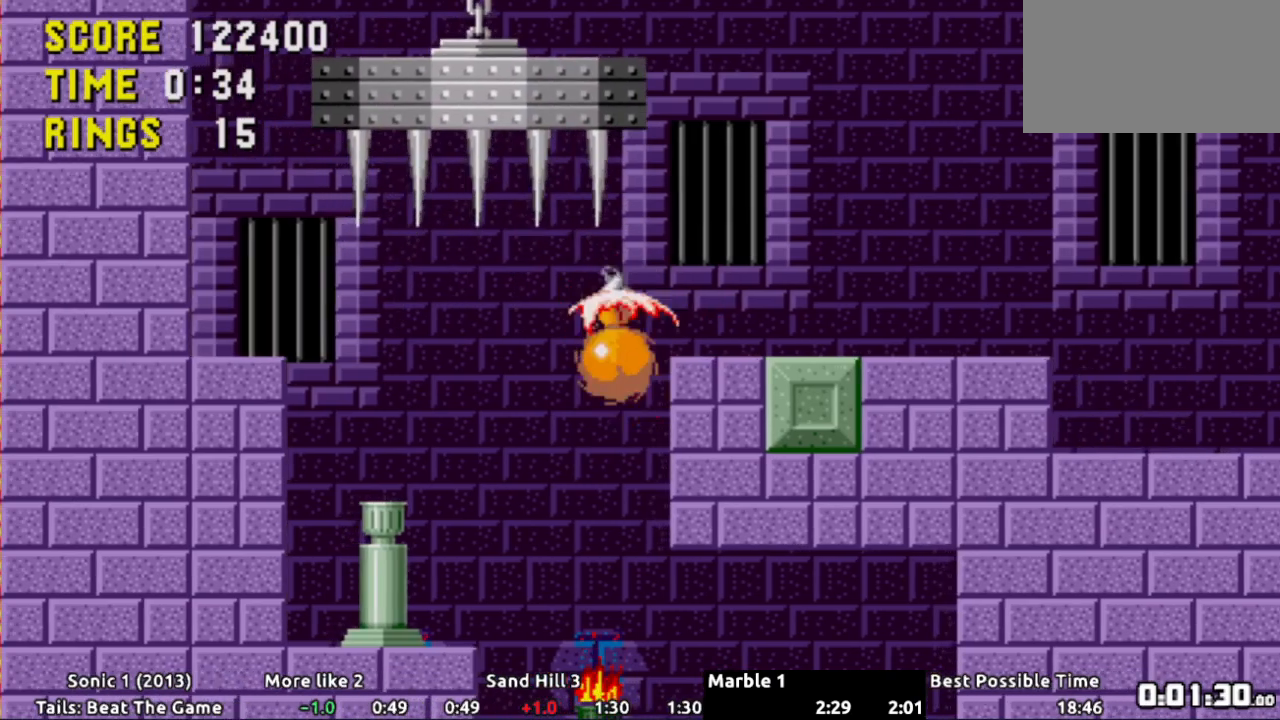
{"buttons": ["DPAD_RIGHT"], "events": [[50, "DPAD_RIGHT", "down"]]}
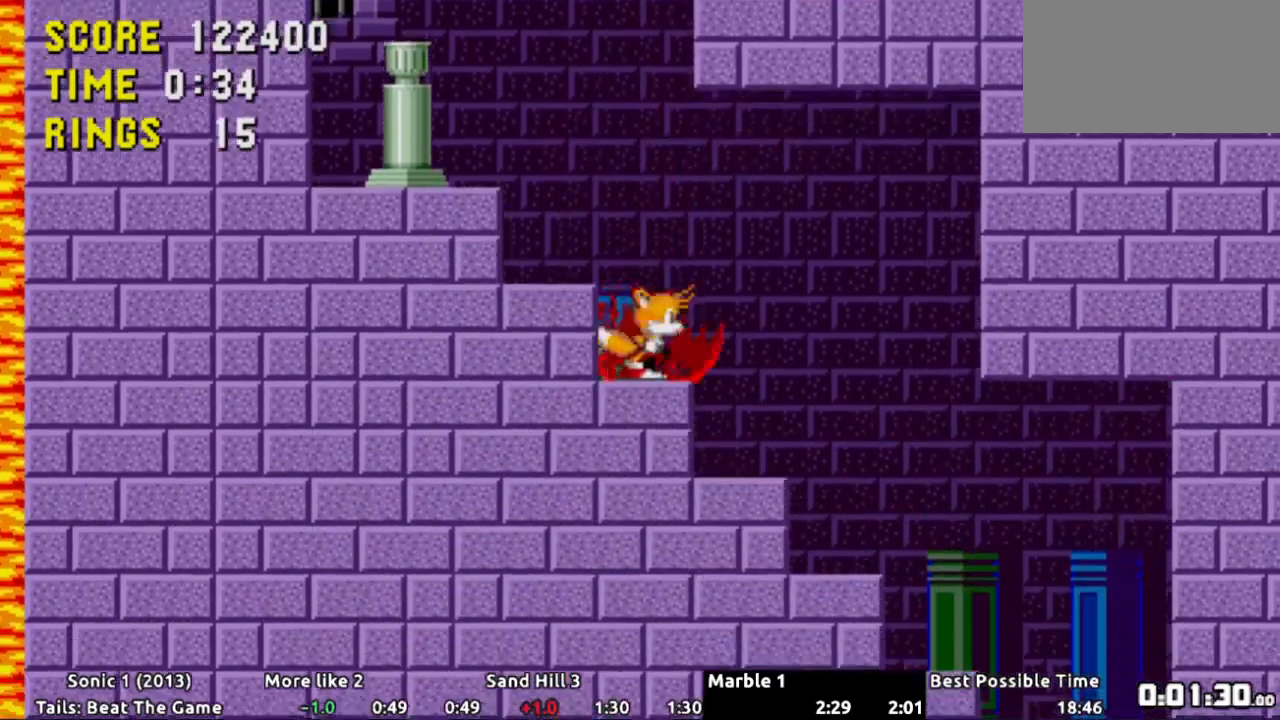
{"buttons": [], "events": [[351, "DPAD_RIGHT", "up"]]}
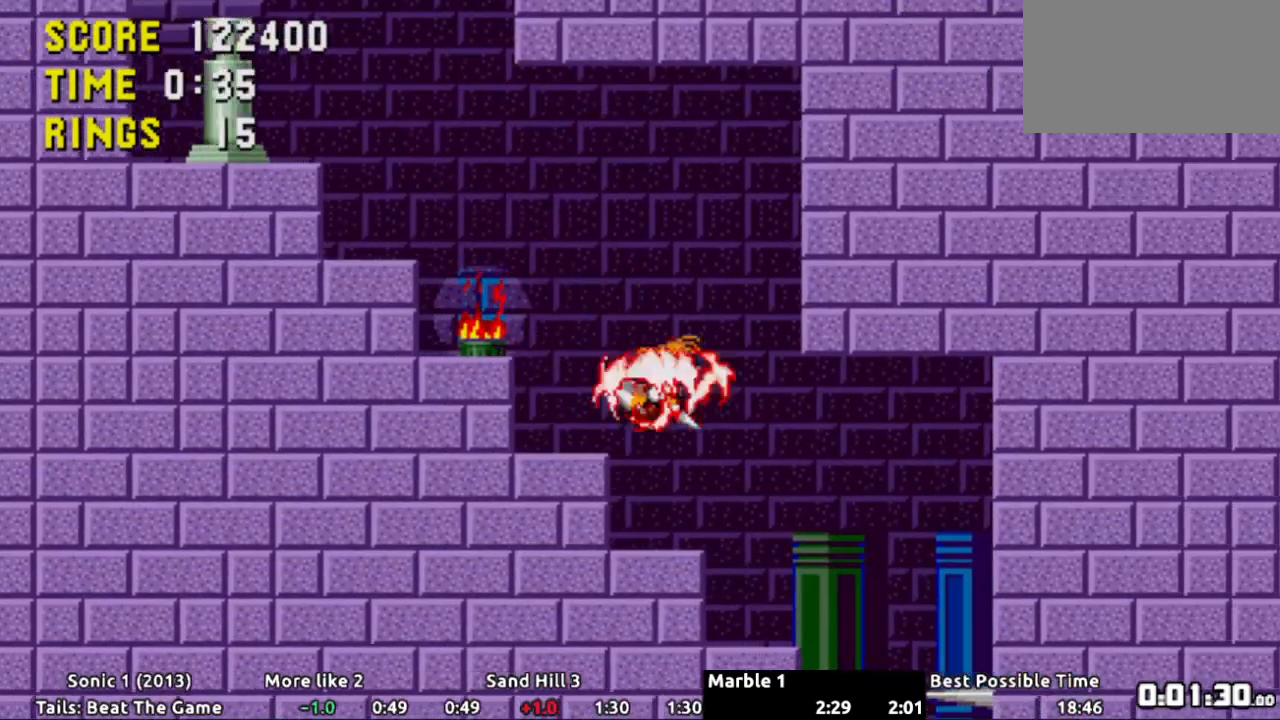
{"buttons": [], "events": [[50, "DPAD_LEFT", "down"], [467, "DPAD_LEFT", "up"]]}
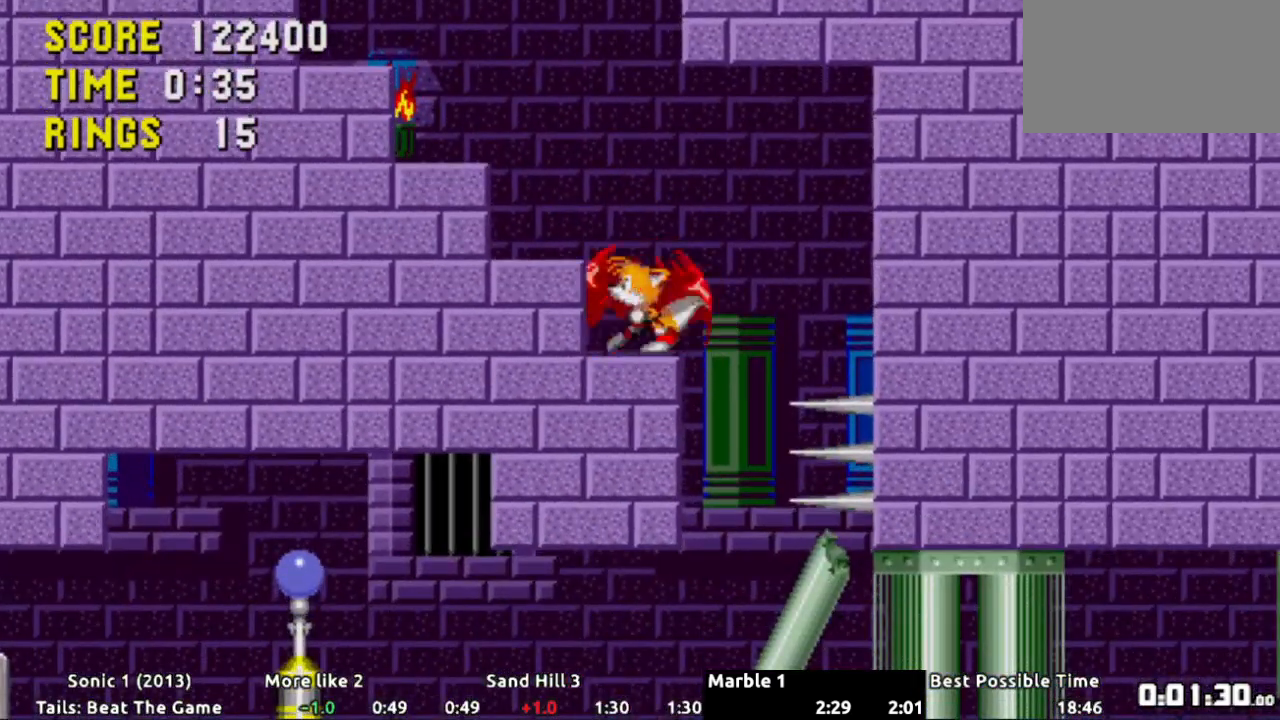
{"buttons": [], "events": [[67, "DPAD_RIGHT", "down"], [100, "A", "down"], [150, "A", "up"], [384, "DPAD_RIGHT", "up"]]}
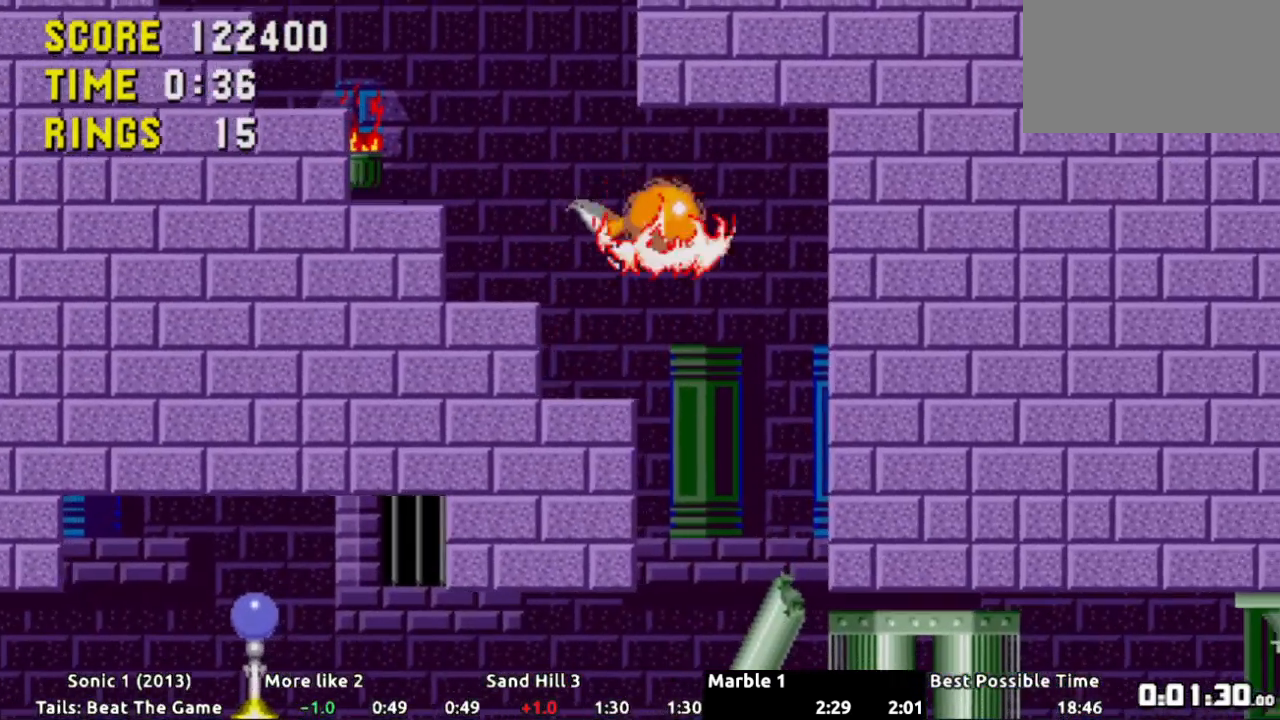
{"buttons": [], "events": [[133, "DPAD_LEFT", "down"], [417, "DPAD_LEFT", "up"]]}
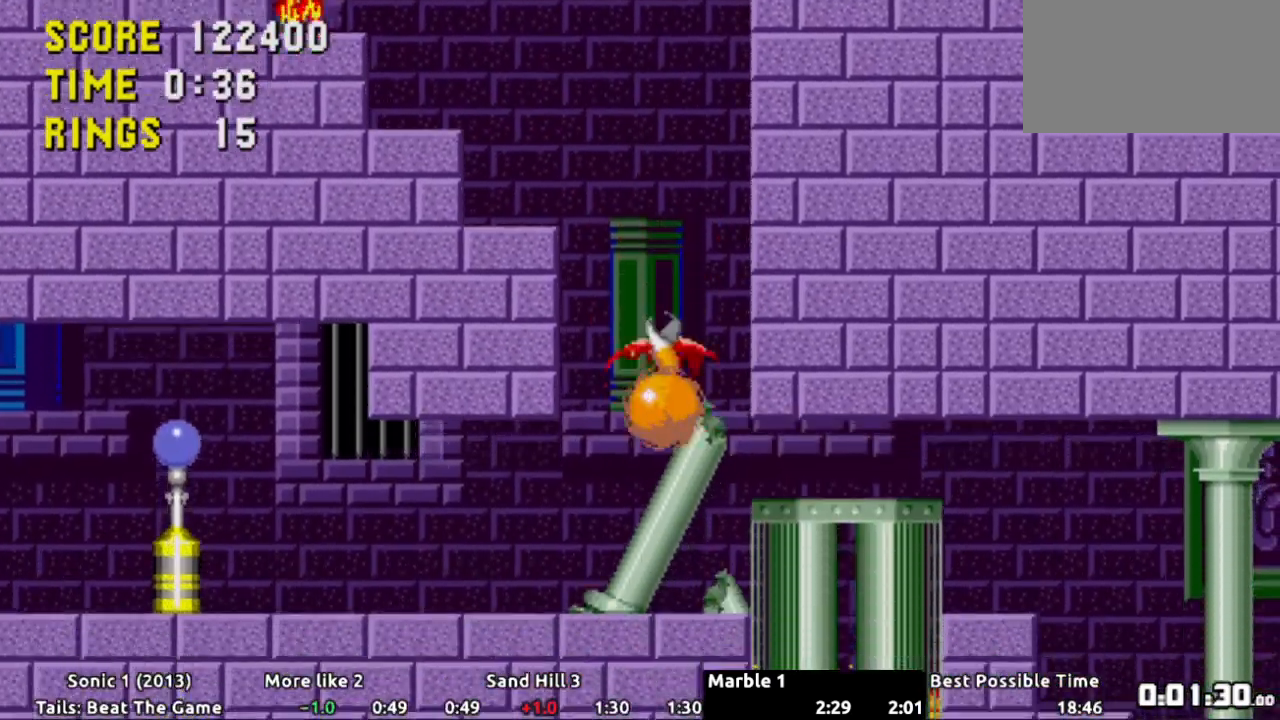
{"buttons": ["DPAD_RIGHT"], "events": [[100, "DPAD_RIGHT", "down"]]}
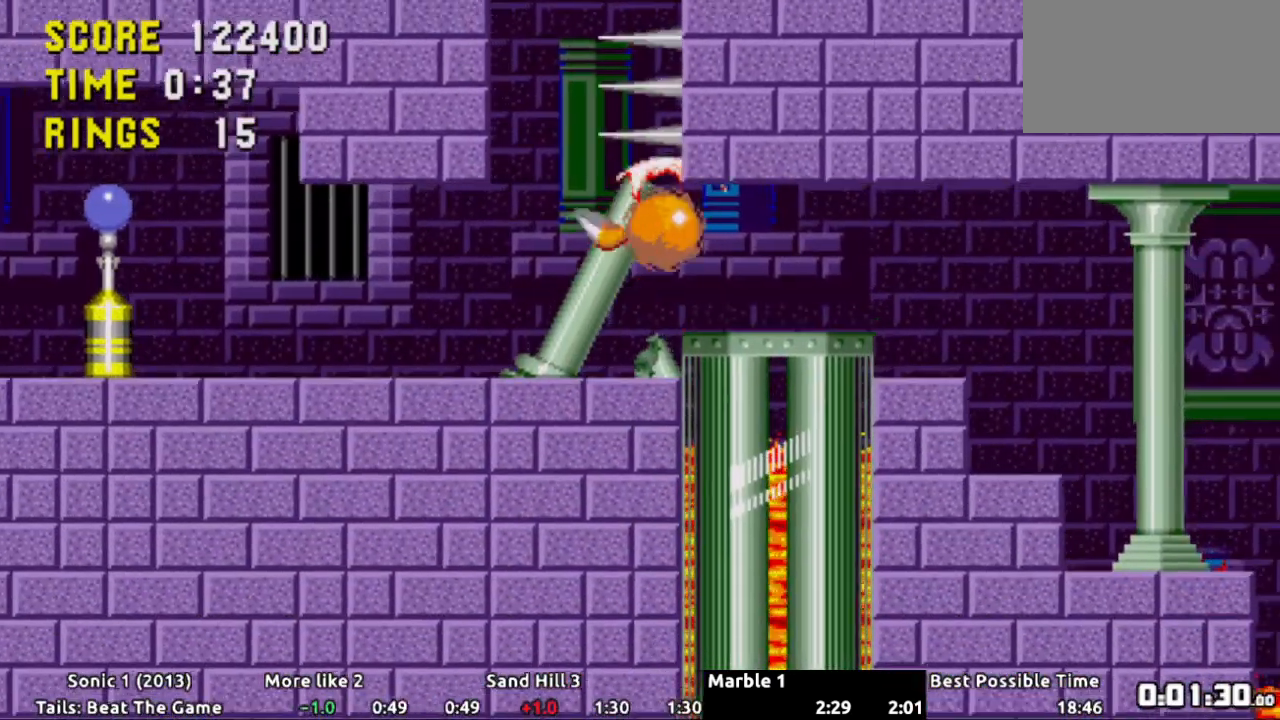
{"buttons": [], "events": [[350, "DPAD_RIGHT", "up"]]}
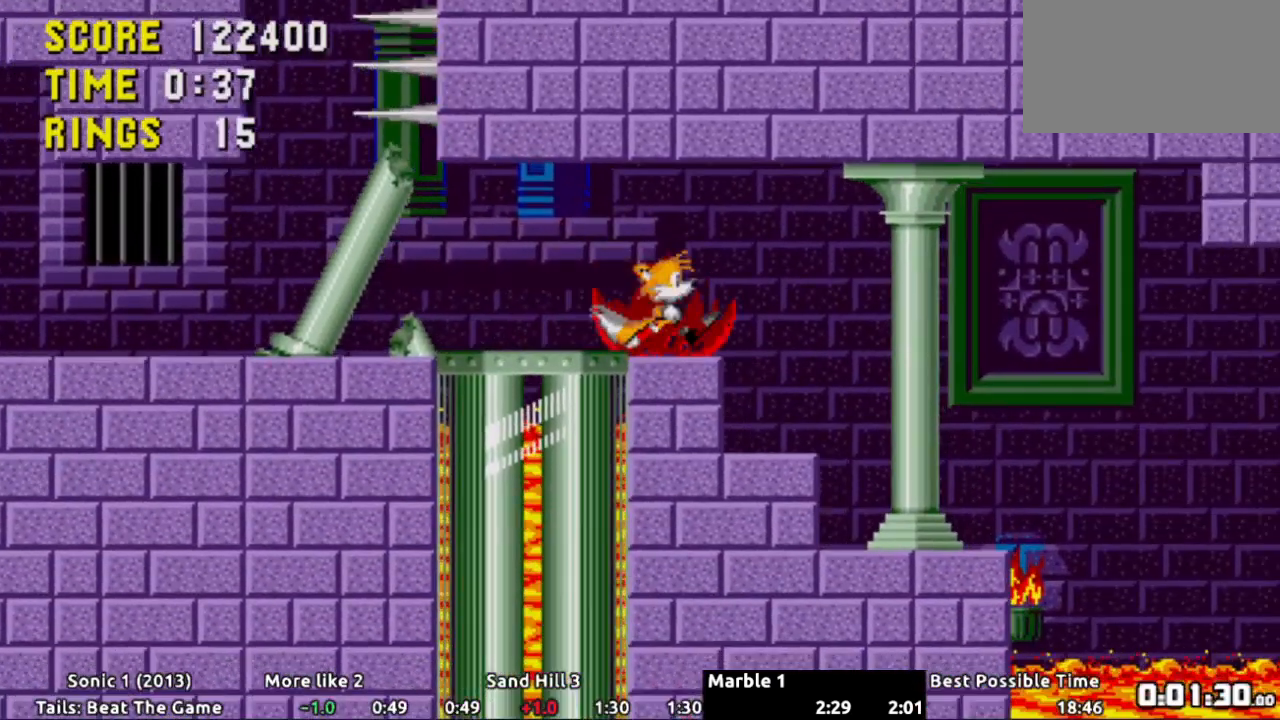
{"buttons": [], "events": [[284, "DPAD_LEFT", "down"], [434, "DPAD_LEFT", "up"]]}
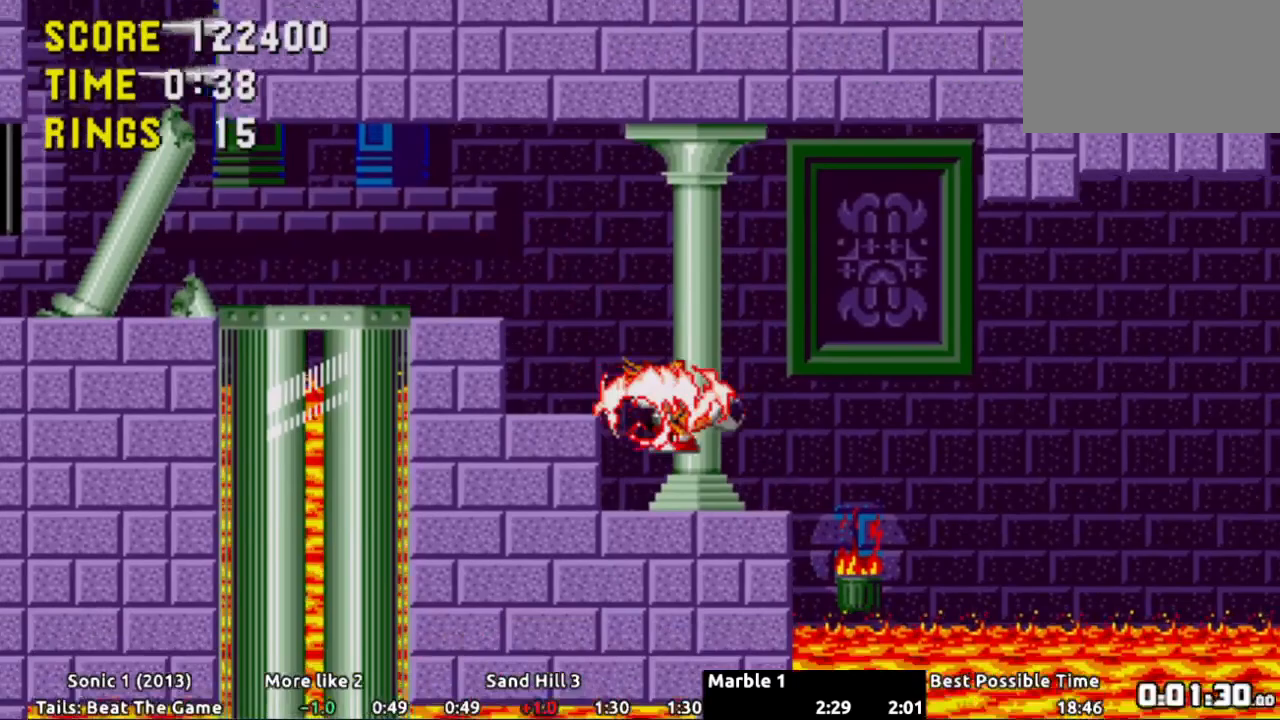
{"buttons": ["A", "DPAD_RIGHT"], "events": [[217, "A", "down"], [217, "DPAD_RIGHT", "down"]]}